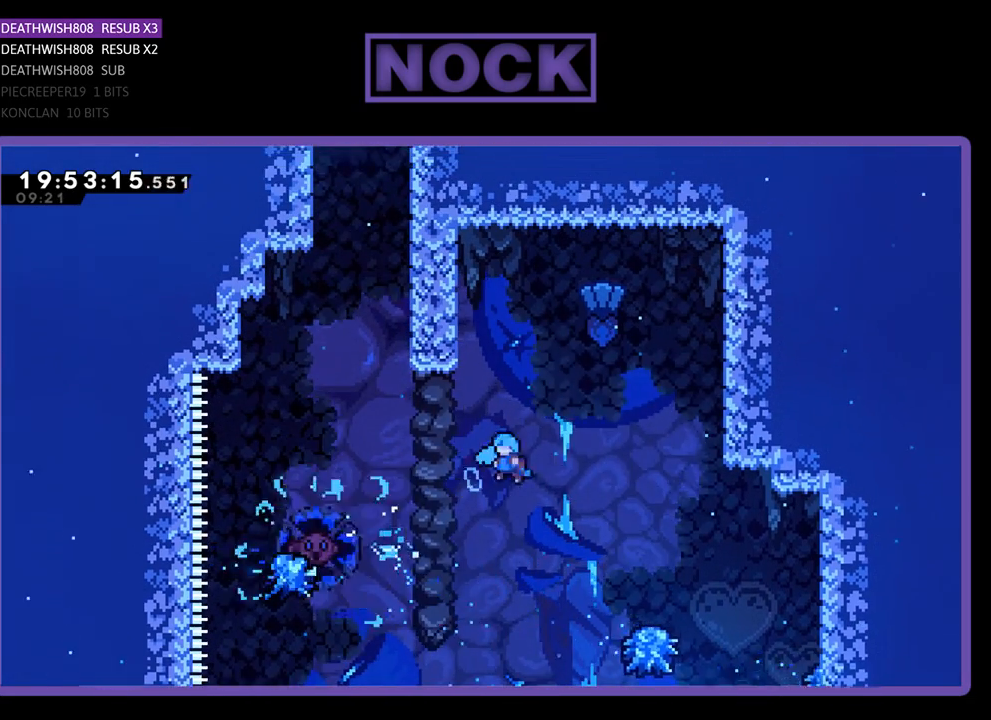
Gameplay with a controller (PlayStation layout); each line is a JSON object with the inputs held at the frame after it. "events" lists button and stick changes between this image and that frame as [ms after this image, input, new state], when the widget could be followed in between.
{"buttons": ["R2"], "left_stick": "center", "right_stick": "center", "events": [[67, "DPAD_LEFT", "down"], [333, "DPAD_LEFT", "up"], [433, "DPAD_UP", "up"]]}
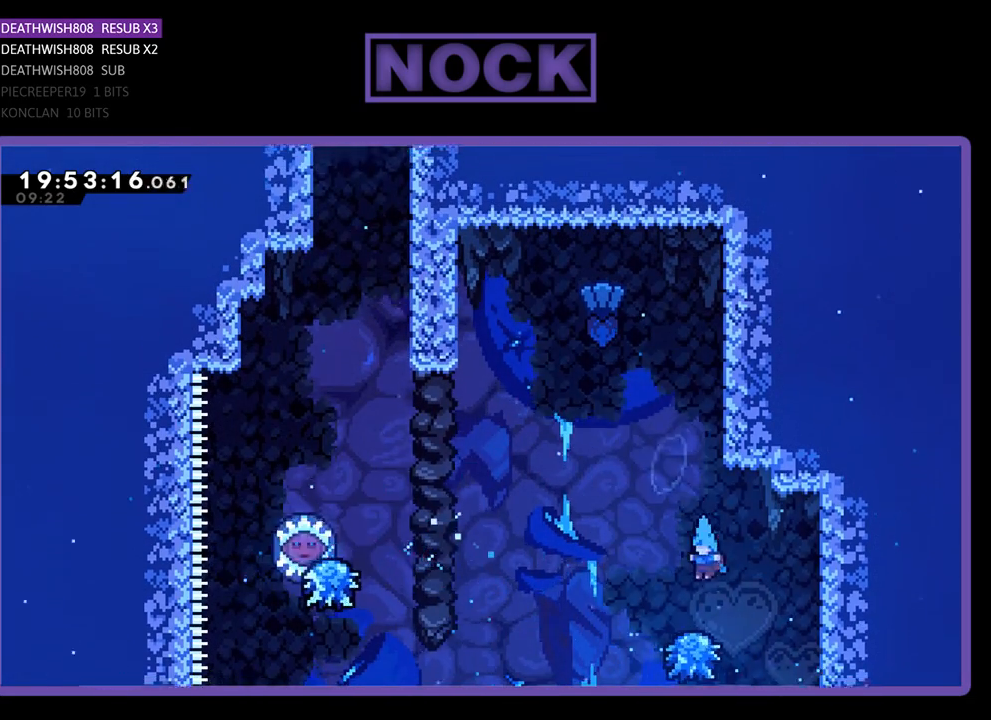
{"buttons": ["R2", "DPAD_UP", "DPAD_LEFT"], "left_stick": "center", "right_stick": "center", "events": [[67, "DPAD_LEFT", "down"], [200, "DPAD_UP", "down"]]}
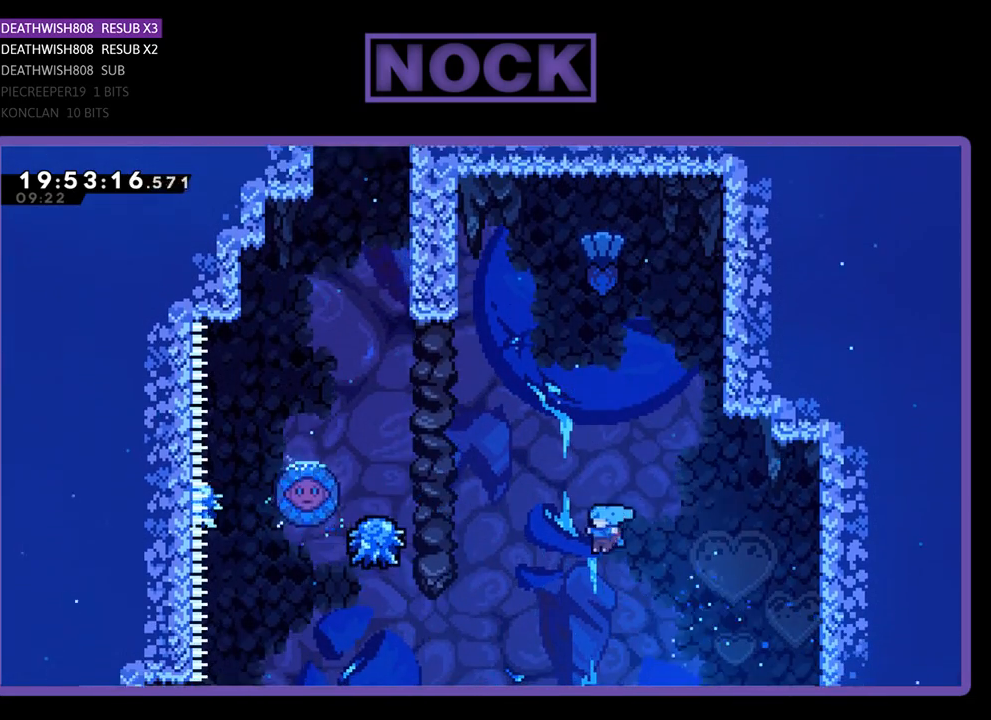
{"buttons": ["R2"], "left_stick": "center", "right_stick": "center", "events": [[133, "DPAD_LEFT", "up"], [367, "DPAD_LEFT", "down"], [467, "DPAD_UP", "up"], [500, "DPAD_LEFT", "up"]]}
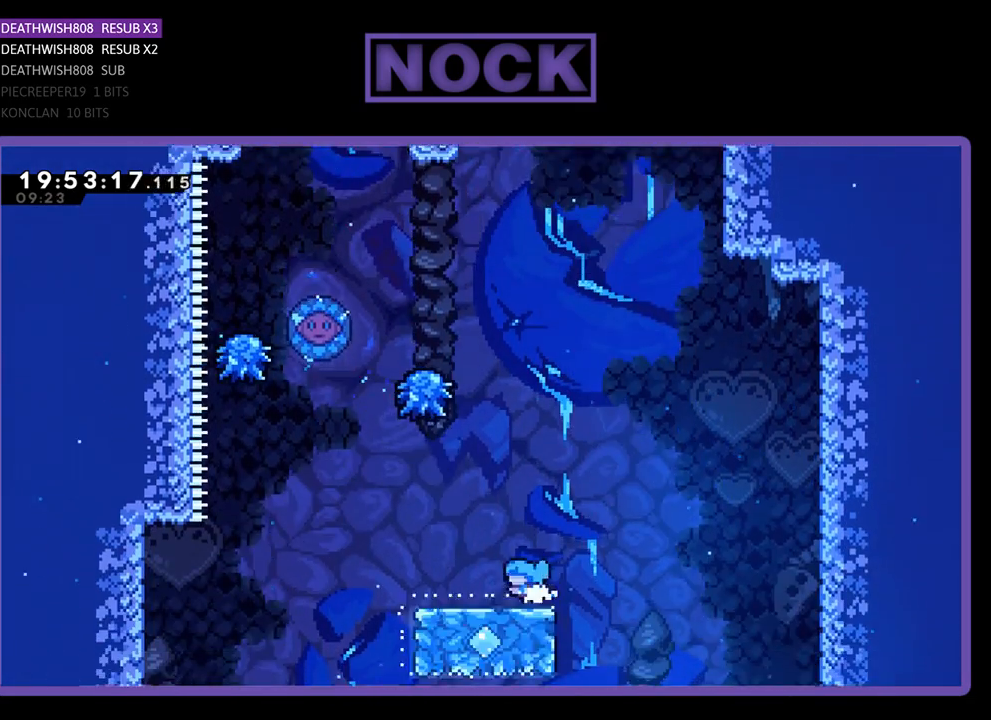
{"buttons": ["CROSS", "R2", "DPAD_UP"], "left_stick": "center", "right_stick": "center", "events": [[333, "CROSS", "down"], [367, "DPAD_UP", "down"]]}
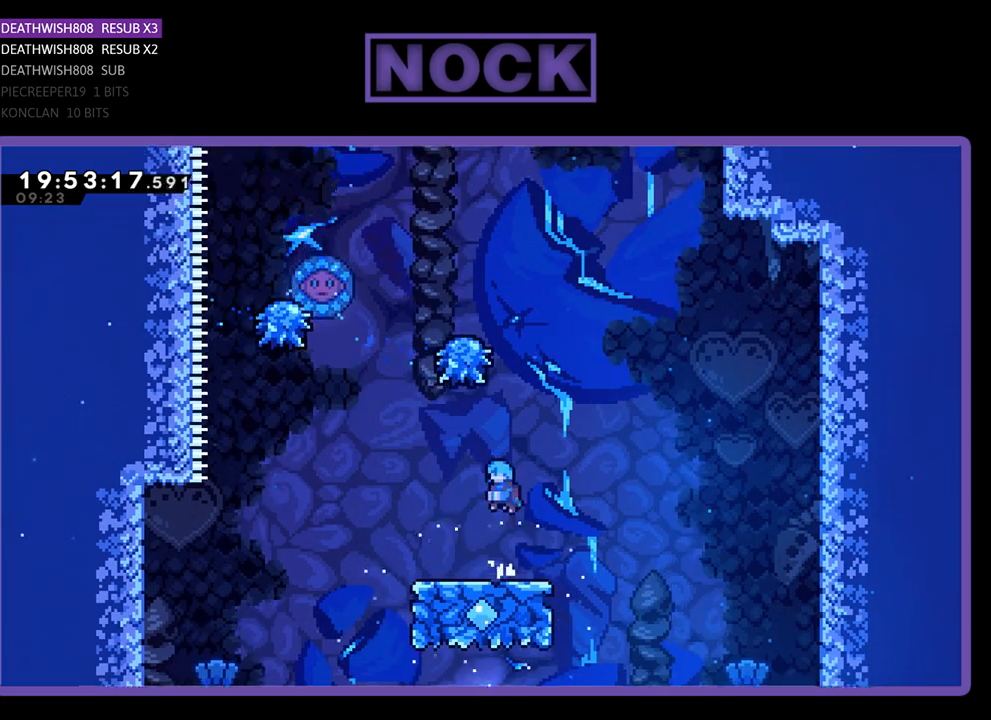
{"buttons": ["CIRCLE", "R2", "DPAD_UP", "DPAD_RIGHT"], "left_stick": "center", "right_stick": "center", "events": [[33, "DPAD_LEFT", "down"], [267, "CROSS", "up"], [333, "CIRCLE", "down"], [367, "DPAD_LEFT", "up"], [467, "DPAD_RIGHT", "down"]]}
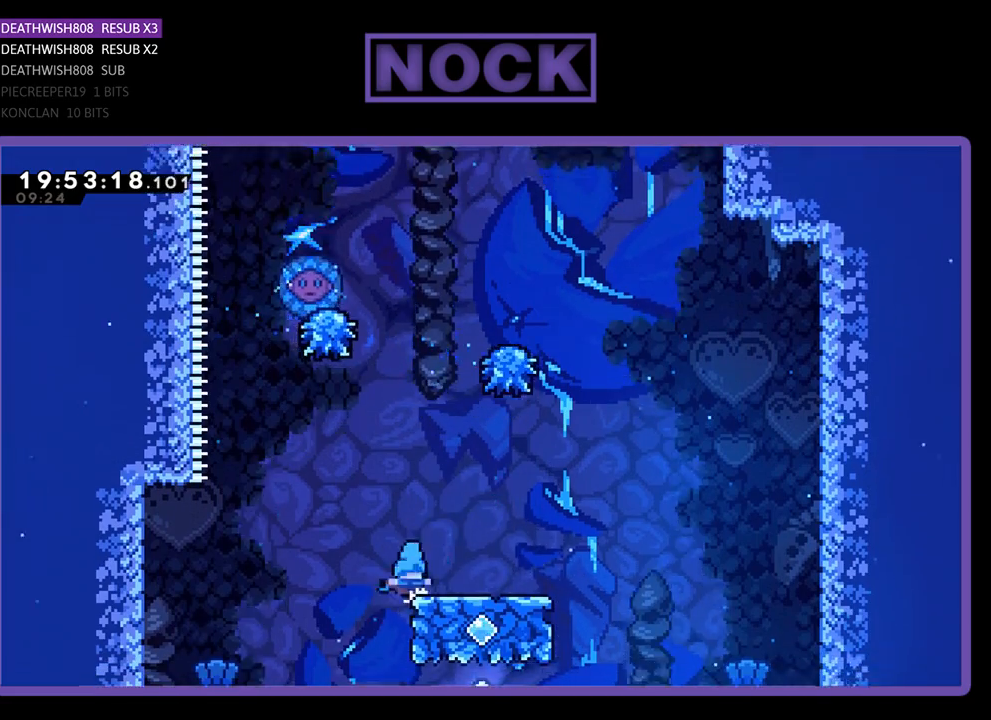
{"buttons": ["R2", "DPAD_LEFT"], "left_stick": "center", "right_stick": "center", "events": [[233, "DPAD_RIGHT", "up"], [300, "CIRCLE", "up"], [300, "DPAD_UP", "up"], [467, "DPAD_LEFT", "down"]]}
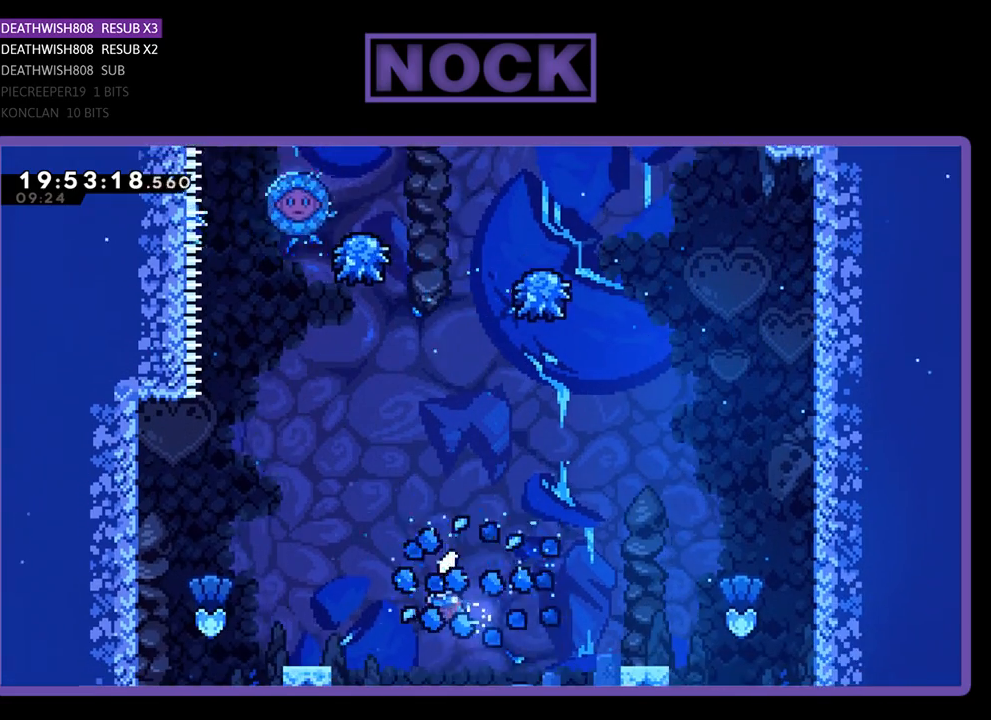
{"buttons": ["R2"], "left_stick": "center", "right_stick": "center", "events": [[167, "DPAD_LEFT", "up"]]}
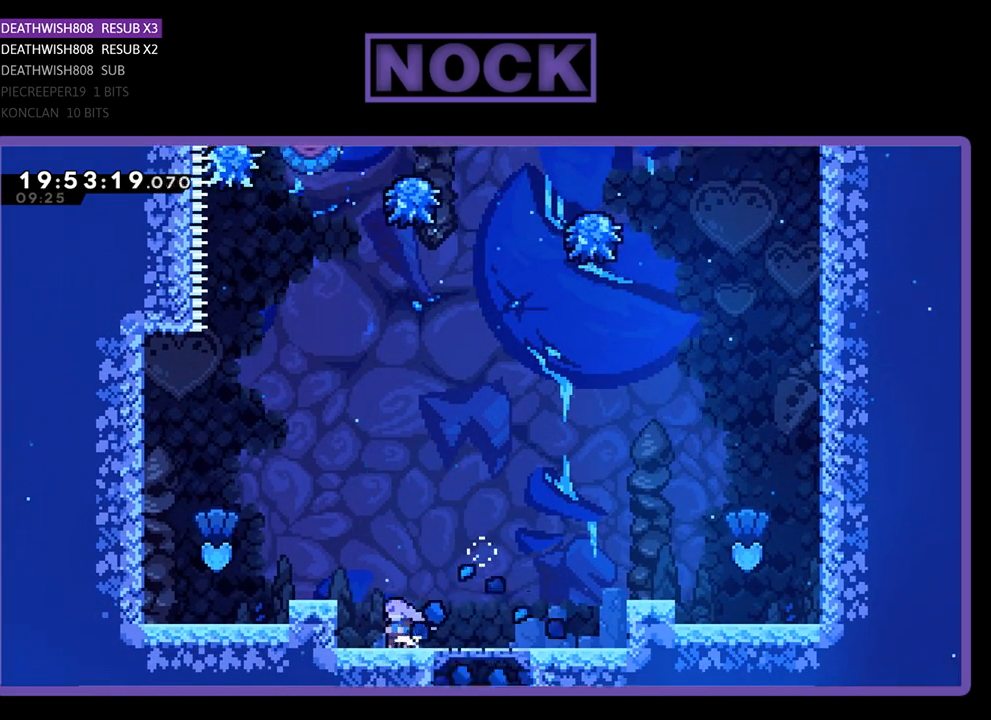
{"buttons": ["CROSS", "R2"], "left_stick": "center", "right_stick": "center", "events": [[33, "DPAD_LEFT", "down"], [200, "DPAD_UP", "down"], [267, "CROSS", "down"], [400, "DPAD_UP", "up"], [433, "DPAD_LEFT", "up"]]}
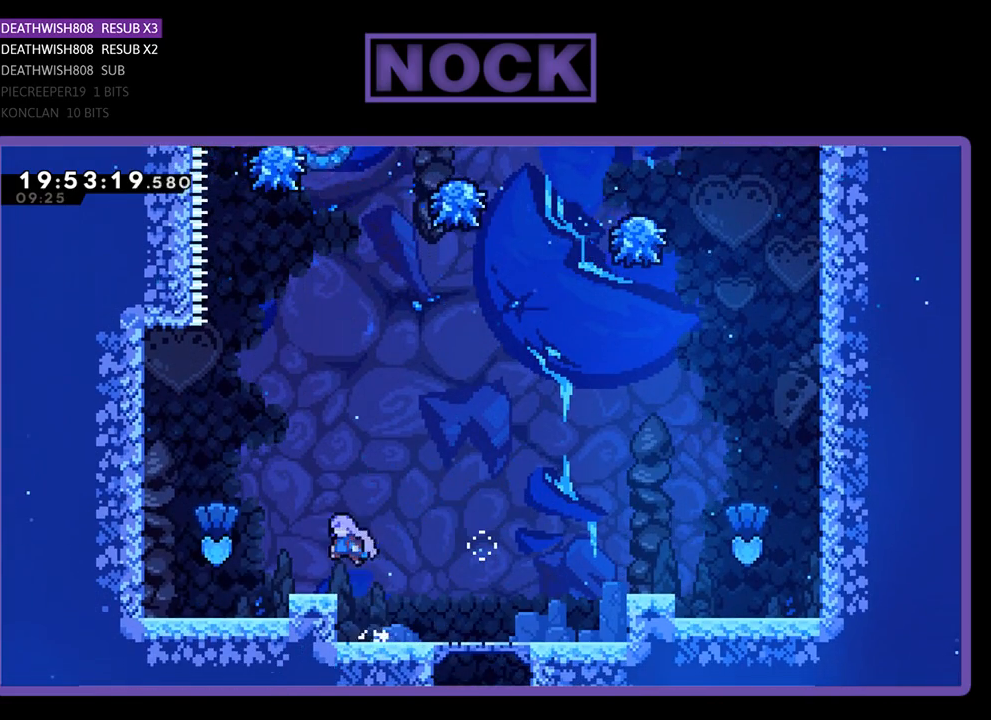
{"buttons": ["R2"], "left_stick": "center", "right_stick": "center", "events": [[33, "CROSS", "up"], [200, "DPAD_LEFT", "down"], [333, "DPAD_LEFT", "up"]]}
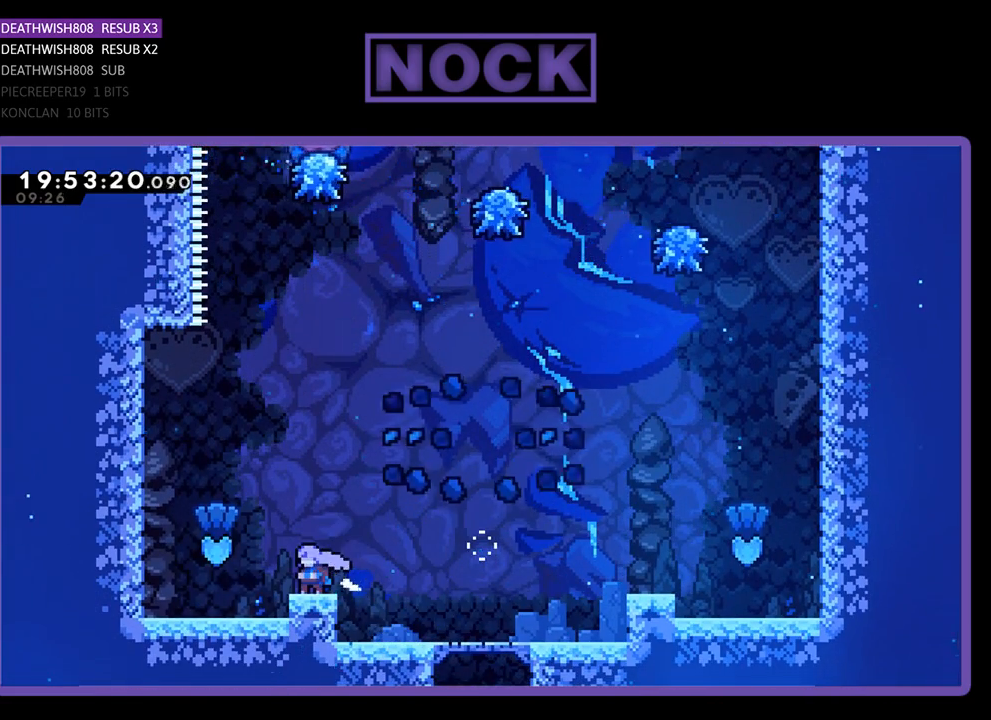
{"buttons": ["R2"], "left_stick": "center", "right_stick": "center", "events": []}
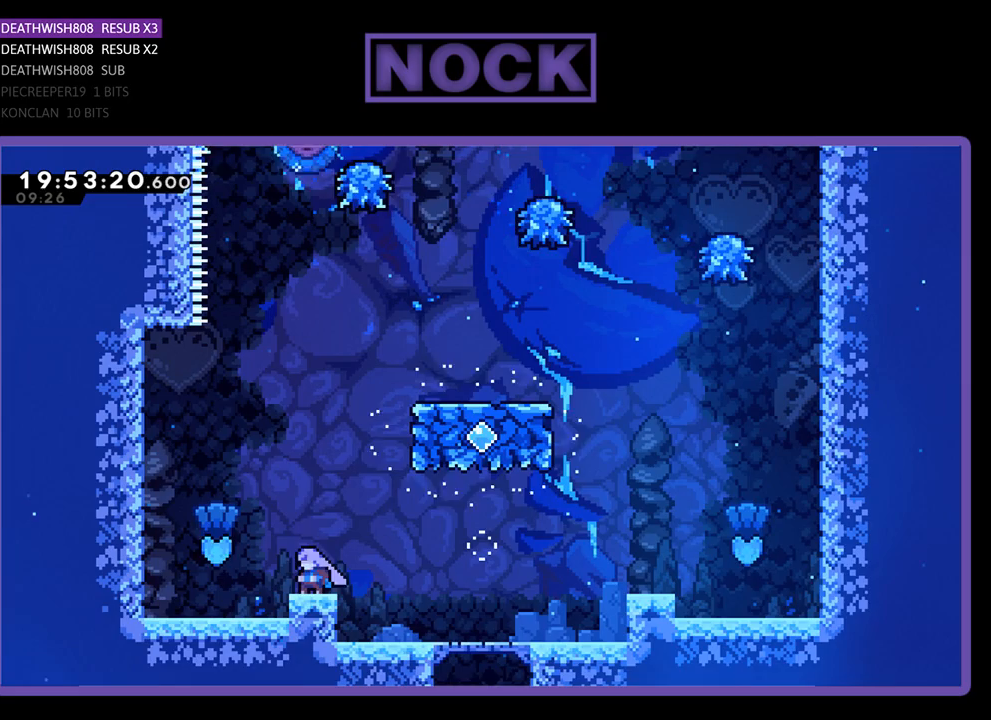
{"buttons": ["CIRCLE", "R2", "DPAD_UP", "DPAD_RIGHT"], "left_stick": "center", "right_stick": "center", "events": [[200, "CROSS", "down"], [200, "DPAD_UP", "down"], [433, "CROSS", "up"], [467, "DPAD_RIGHT", "down"], [500, "CIRCLE", "down"]]}
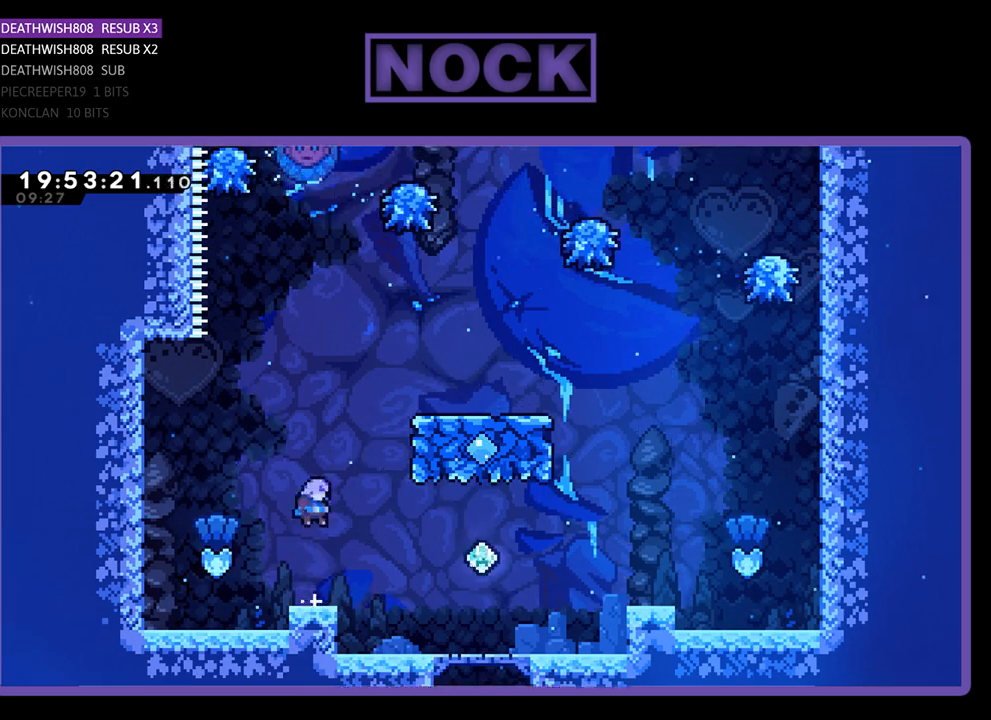
{"buttons": ["CIRCLE", "R2", "DPAD_UP", "DPAD_RIGHT"], "left_stick": "center", "right_stick": "center", "events": []}
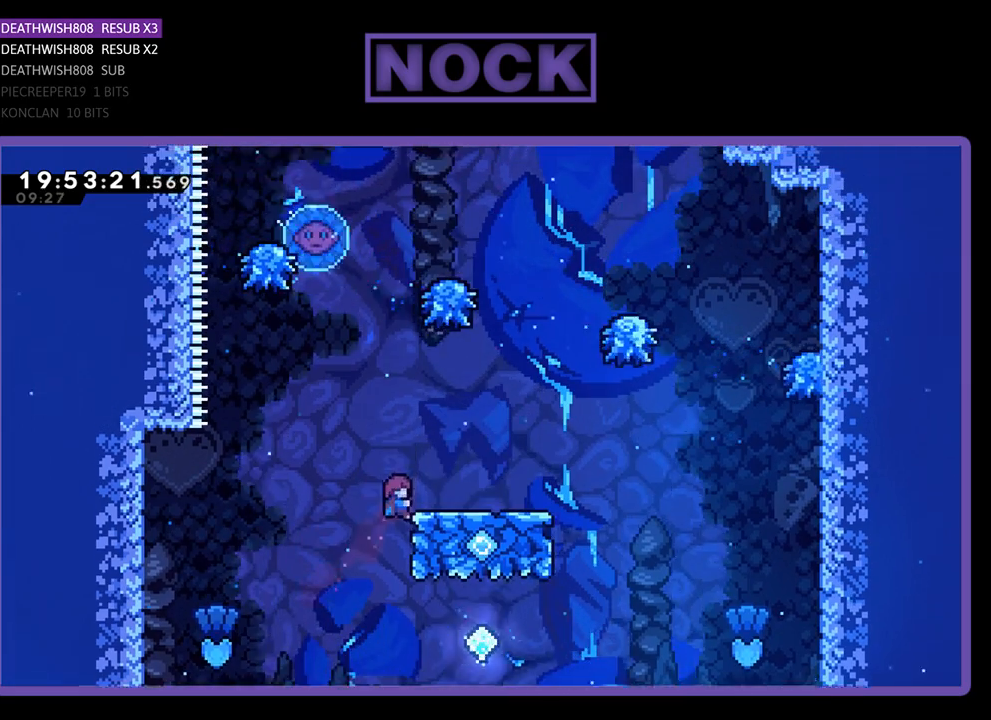
{"buttons": ["R2"], "left_stick": "center", "right_stick": "center", "events": [[33, "CIRCLE", "up"], [367, "DPAD_RIGHT", "up"], [433, "DPAD_UP", "up"]]}
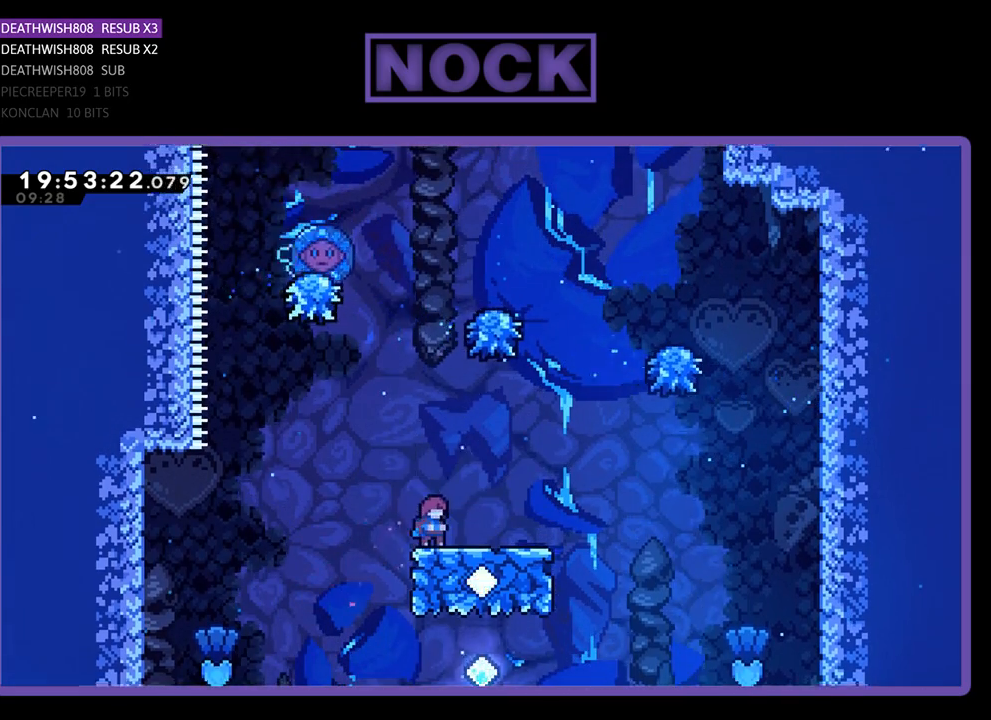
{"buttons": ["CIRCLE", "R2", "DPAD_UP"], "left_stick": "center", "right_stick": "center", "events": [[33, "CROSS", "down"], [67, "DPAD_UP", "down"], [333, "CROSS", "up"], [400, "CIRCLE", "down"]]}
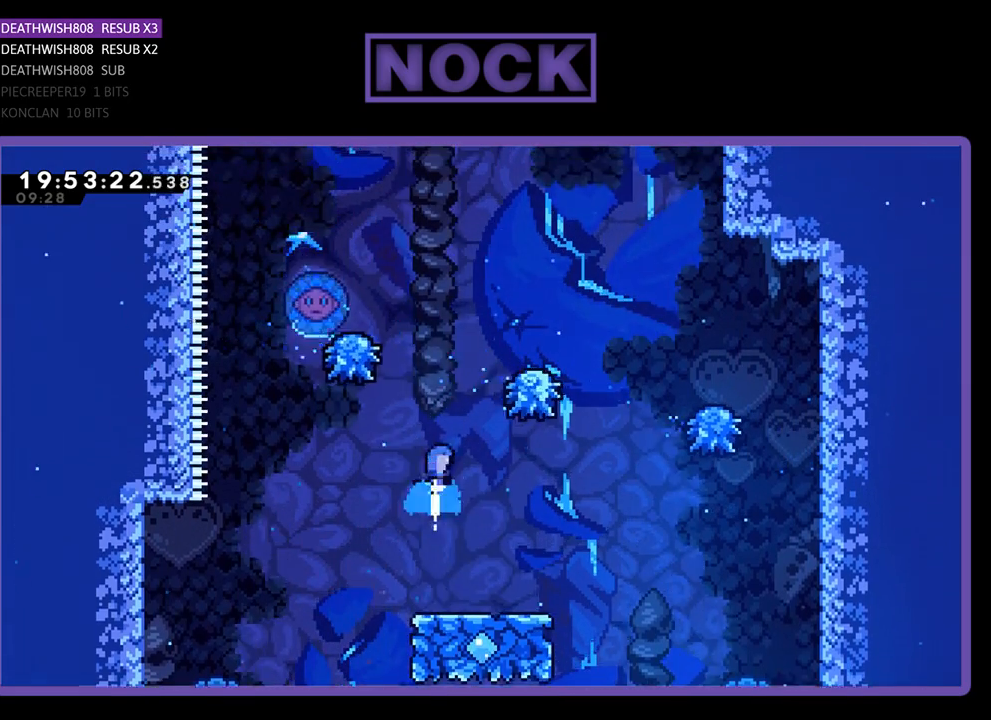
{"buttons": ["CIRCLE", "R2", "DPAD_UP", "DPAD_RIGHT"], "left_stick": "center", "right_stick": "center", "events": [[33, "DPAD_RIGHT", "down"]]}
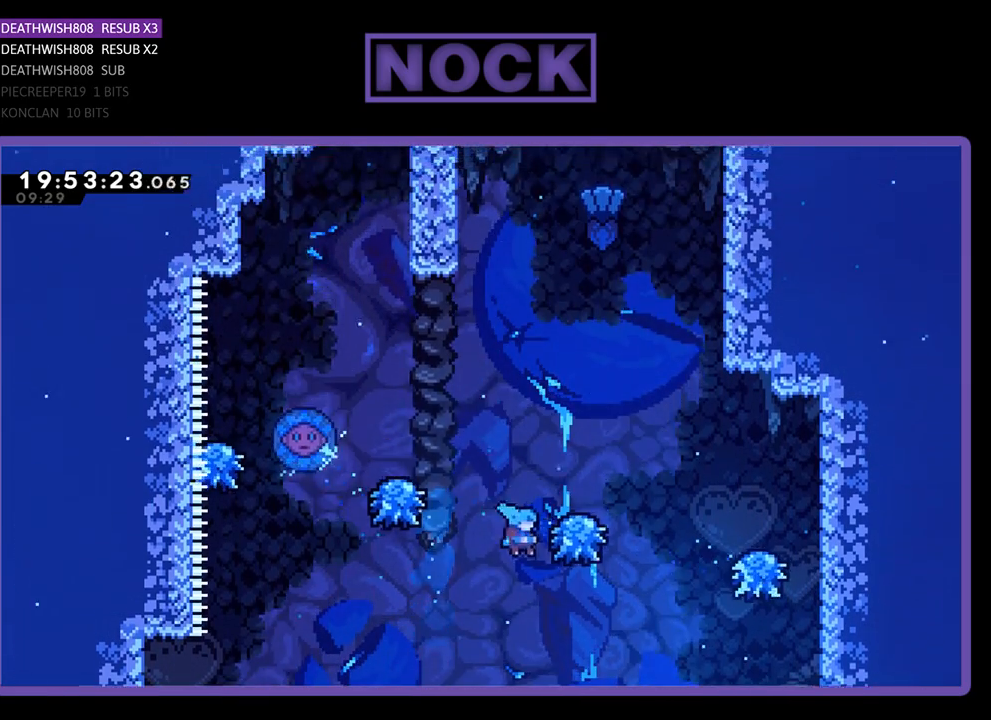
{"buttons": ["R2"], "left_stick": "center", "right_stick": "center", "events": [[133, "CIRCLE", "up"], [133, "DPAD_RIGHT", "up"], [133, "DPAD_UP", "up"], [300, "DPAD_LEFT", "down"], [500, "DPAD_LEFT", "up"]]}
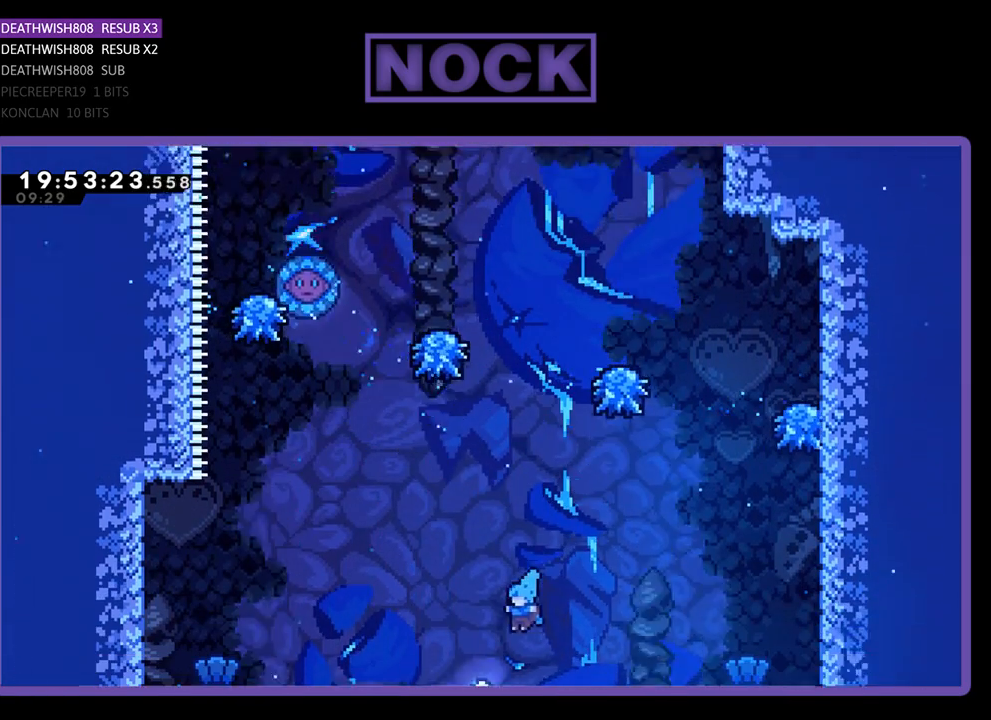
{"buttons": [], "left_stick": "center", "right_stick": "center", "events": [[233, "R2", "up"]]}
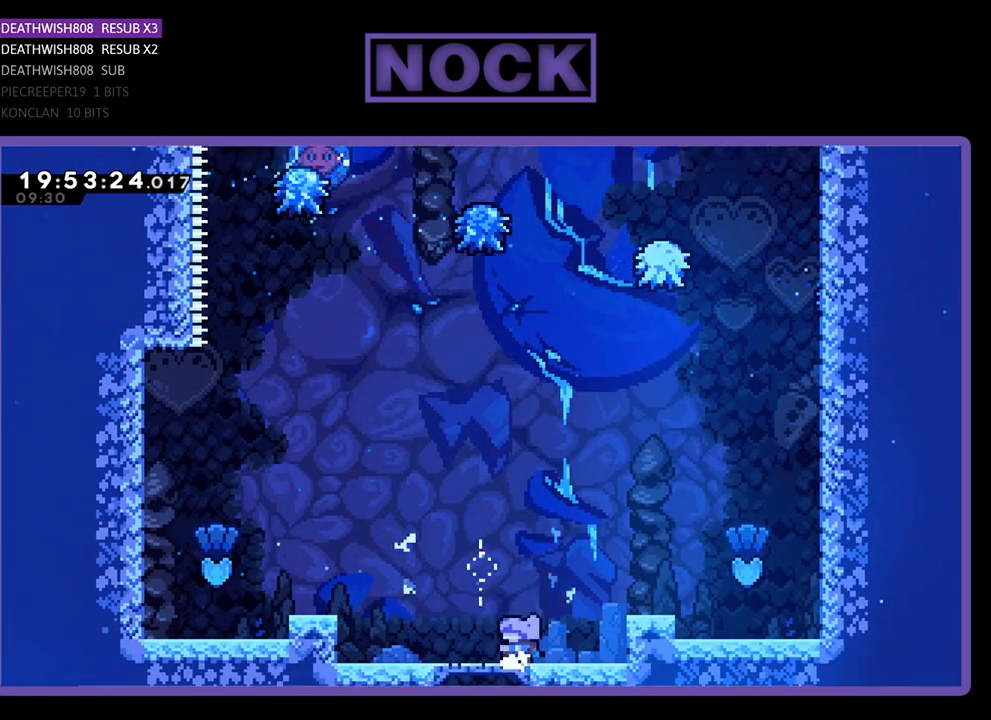
{"buttons": ["CROSS", "R2", "DPAD_RIGHT"], "left_stick": "center", "right_stick": "center", "events": [[200, "R2", "down"], [233, "DPAD_RIGHT", "down"], [367, "CROSS", "down"]]}
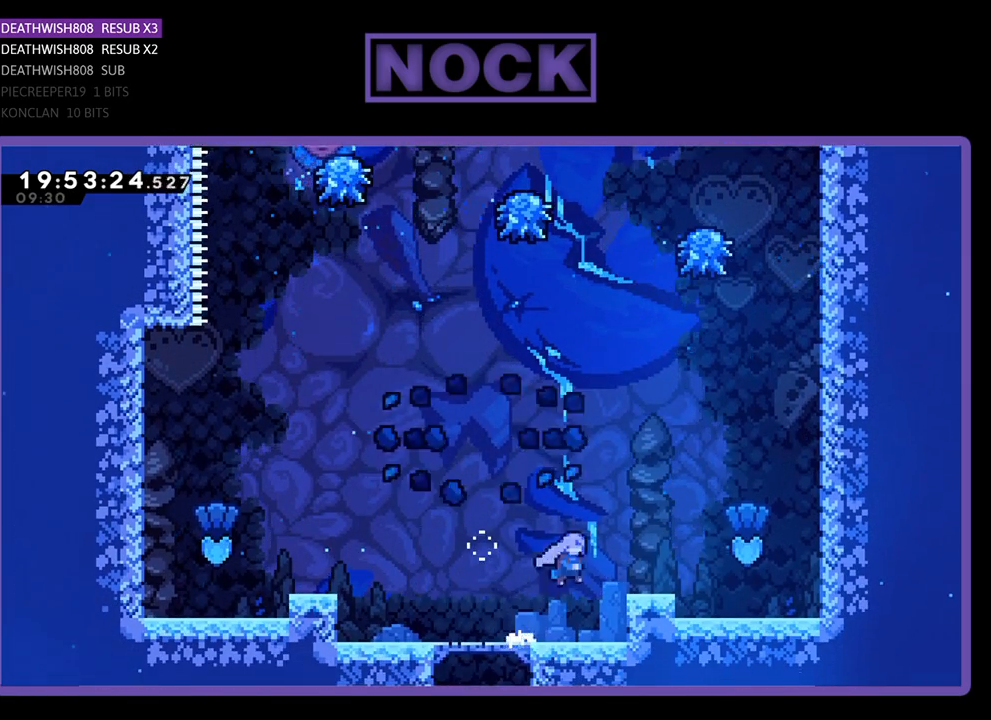
{"buttons": ["R2", "DPAD_RIGHT"], "left_stick": "center", "right_stick": "center", "events": [[33, "CROSS", "up"]]}
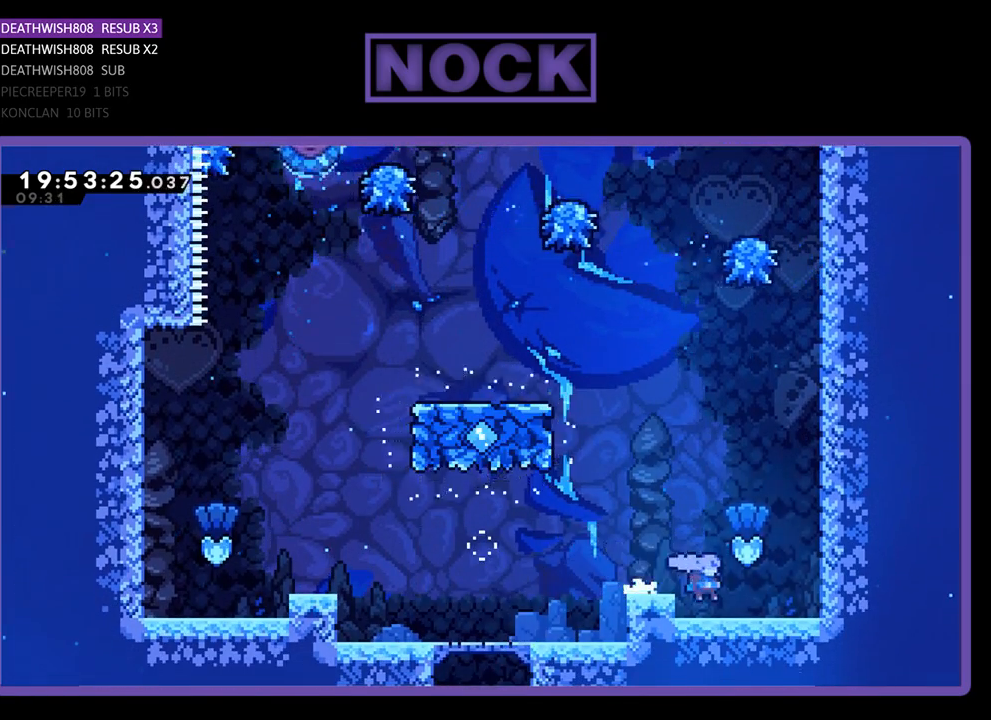
{"buttons": ["R2", "DPAD_RIGHT"], "left_stick": "center", "right_stick": "center", "events": []}
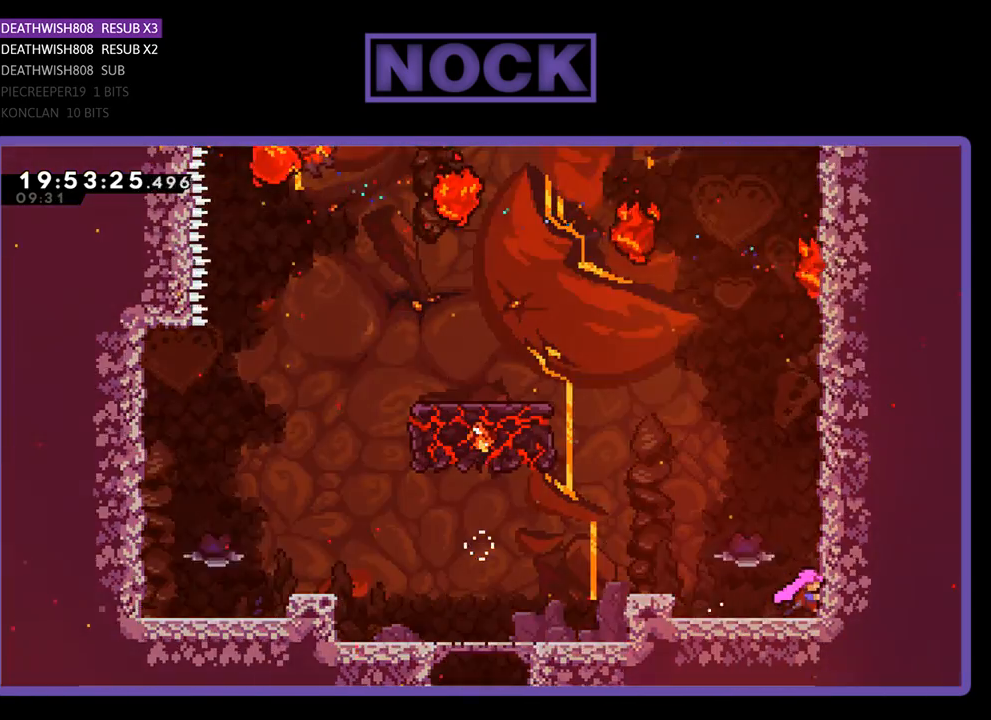
{"buttons": ["CROSS", "R2", "DPAD_LEFT"], "left_stick": "center", "right_stick": "center", "events": [[33, "DPAD_RIGHT", "up"], [267, "DPAD_LEFT", "down"], [400, "CROSS", "down"]]}
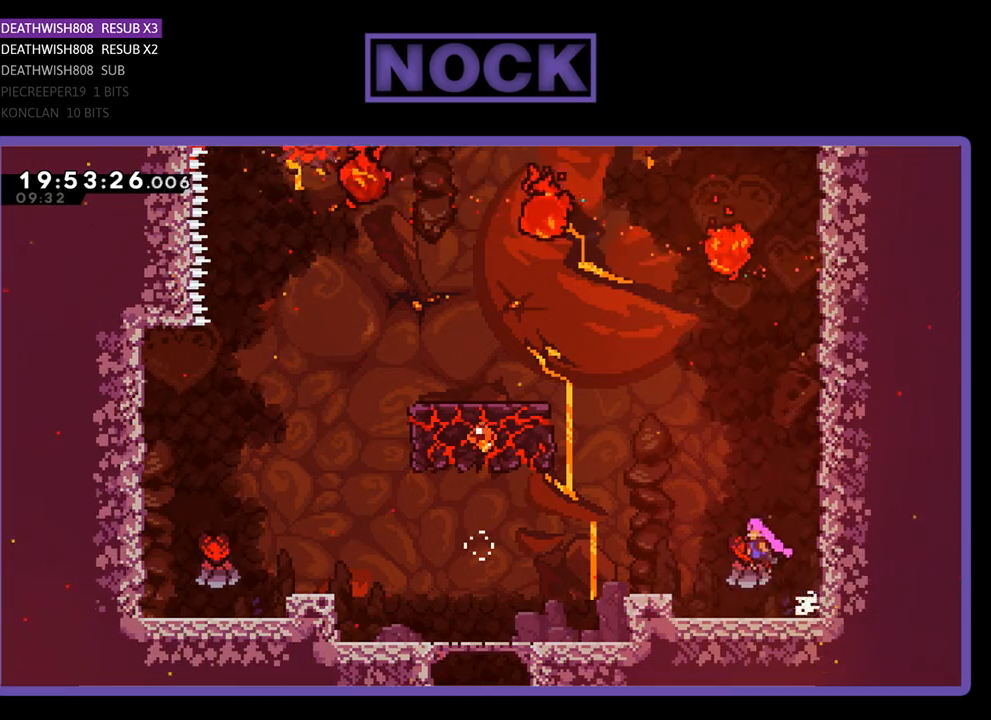
{"buttons": ["R2"], "left_stick": "center", "right_stick": "center", "events": [[167, "CROSS", "up"], [367, "DPAD_LEFT", "up"]]}
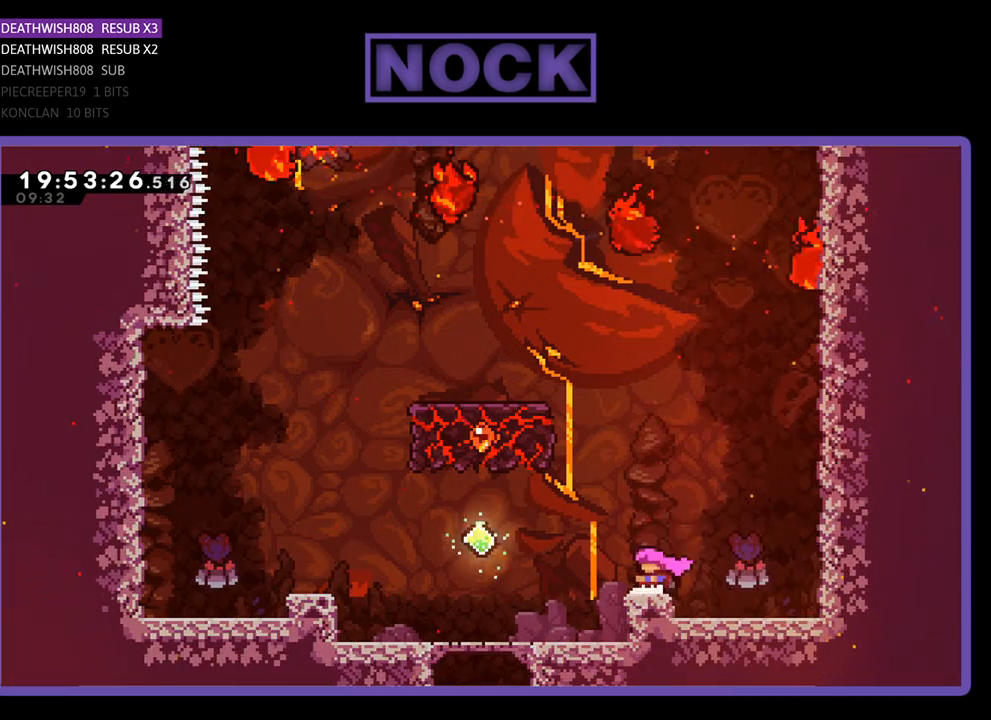
{"buttons": ["CROSS", "R2", "DPAD_UP", "DPAD_RIGHT"], "left_stick": "center", "right_stick": "center", "events": [[33, "DPAD_RIGHT", "down"], [167, "CROSS", "down"], [500, "DPAD_UP", "down"]]}
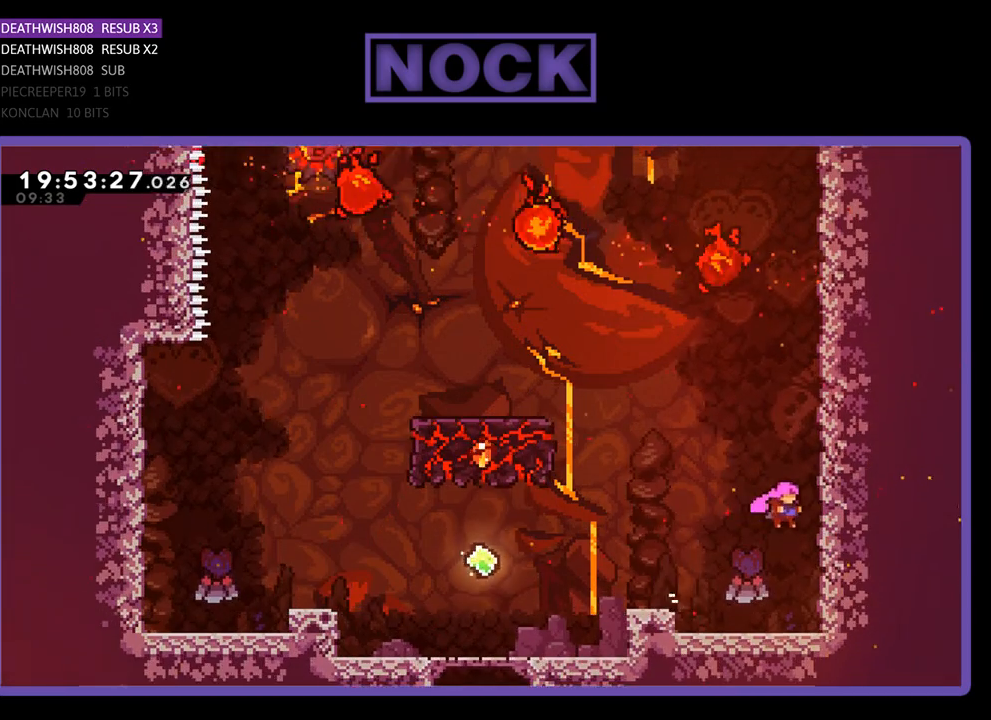
{"buttons": ["R2", "DPAD_UP"], "left_stick": "center", "right_stick": "center", "events": [[133, "DPAD_RIGHT", "up"], [167, "CROSS", "up"]]}
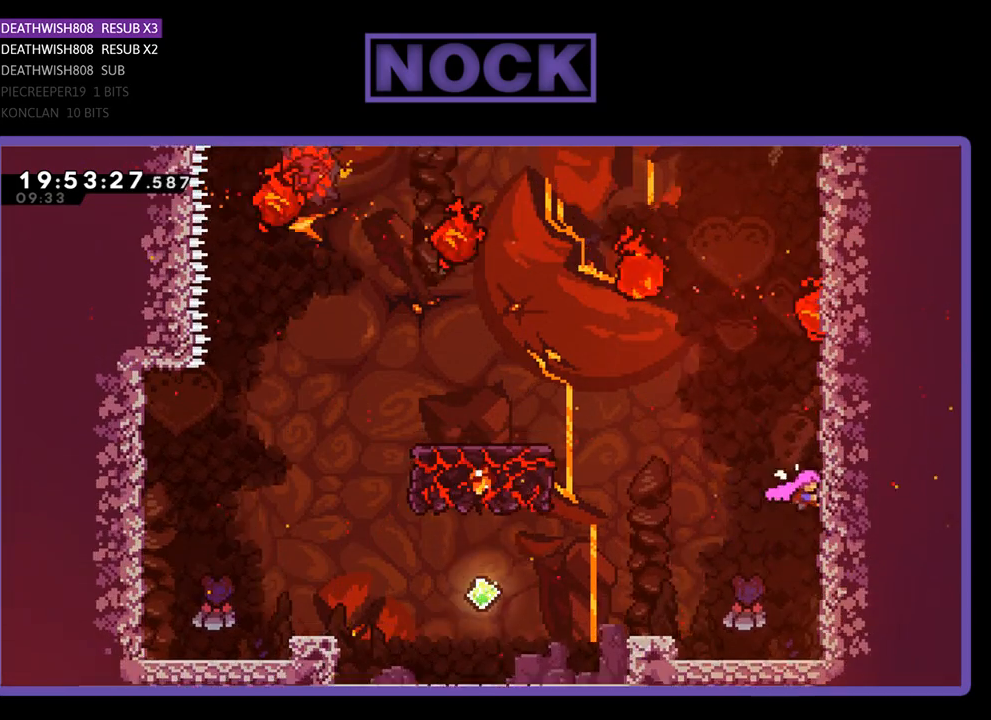
{"buttons": ["CIRCLE", "R2", "DPAD_UP", "DPAD_LEFT"], "left_stick": "center", "right_stick": "center", "events": [[100, "DPAD_LEFT", "down"], [133, "CROSS", "down"], [400, "CROSS", "up"], [500, "CIRCLE", "down"]]}
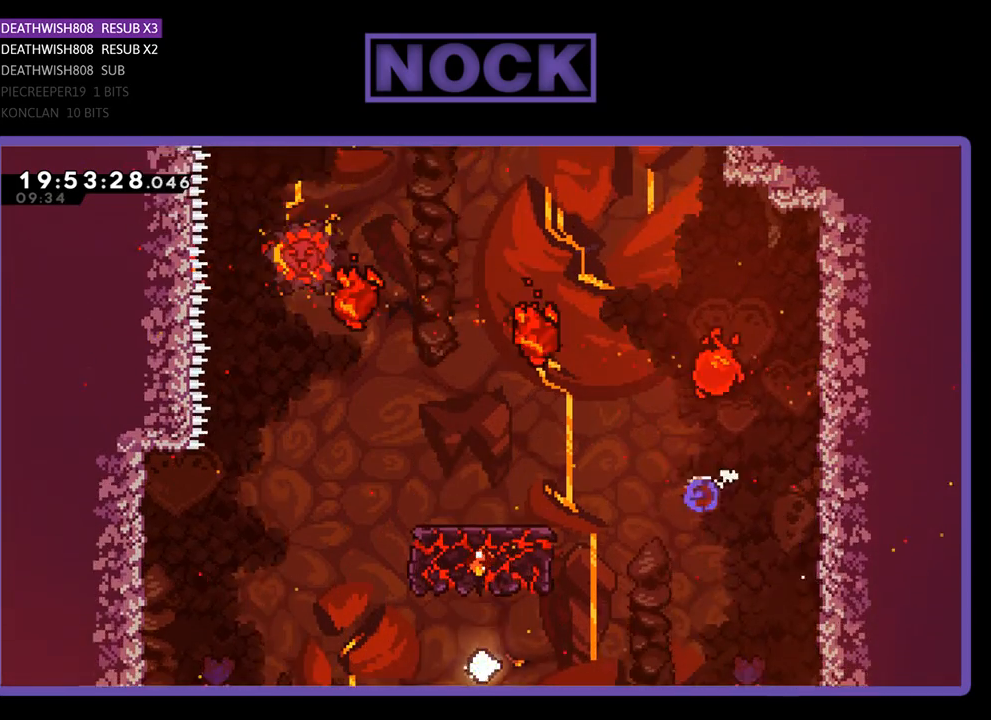
{"buttons": ["R2", "DPAD_UP", "DPAD_LEFT"], "left_stick": "center", "right_stick": "center", "events": [[367, "CIRCLE", "up"], [367, "DPAD_LEFT", "up"], [400, "DPAD_UP", "up"], [467, "DPAD_LEFT", "down"], [500, "DPAD_UP", "down"]]}
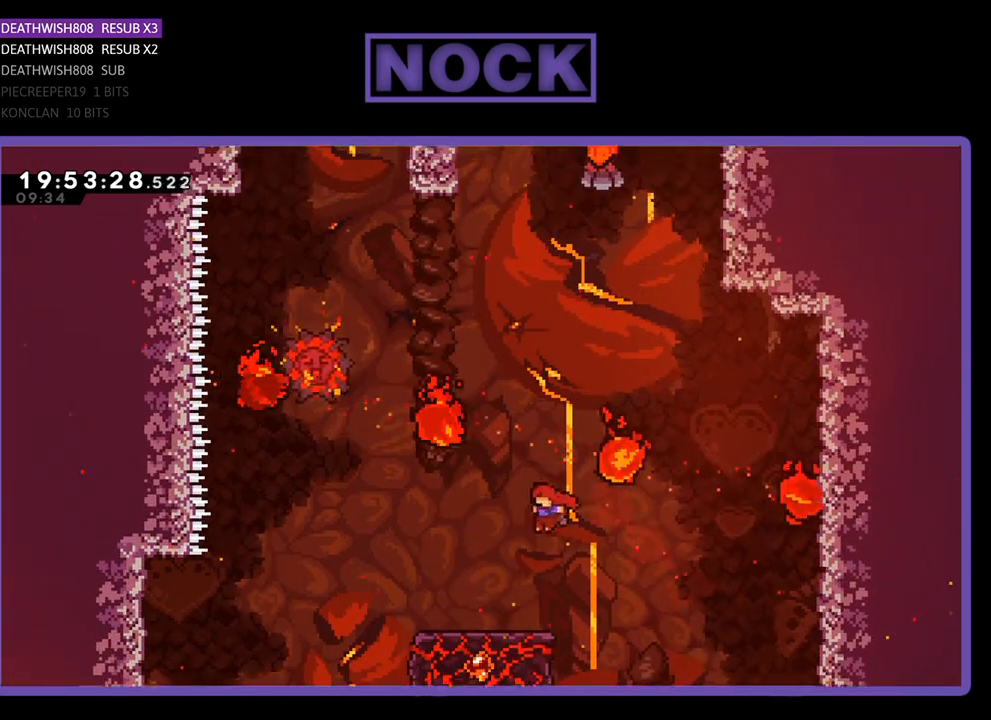
{"buttons": ["R2"], "left_stick": "center", "right_stick": "center", "events": [[133, "DPAD_UP", "up"], [167, "DPAD_LEFT", "up"]]}
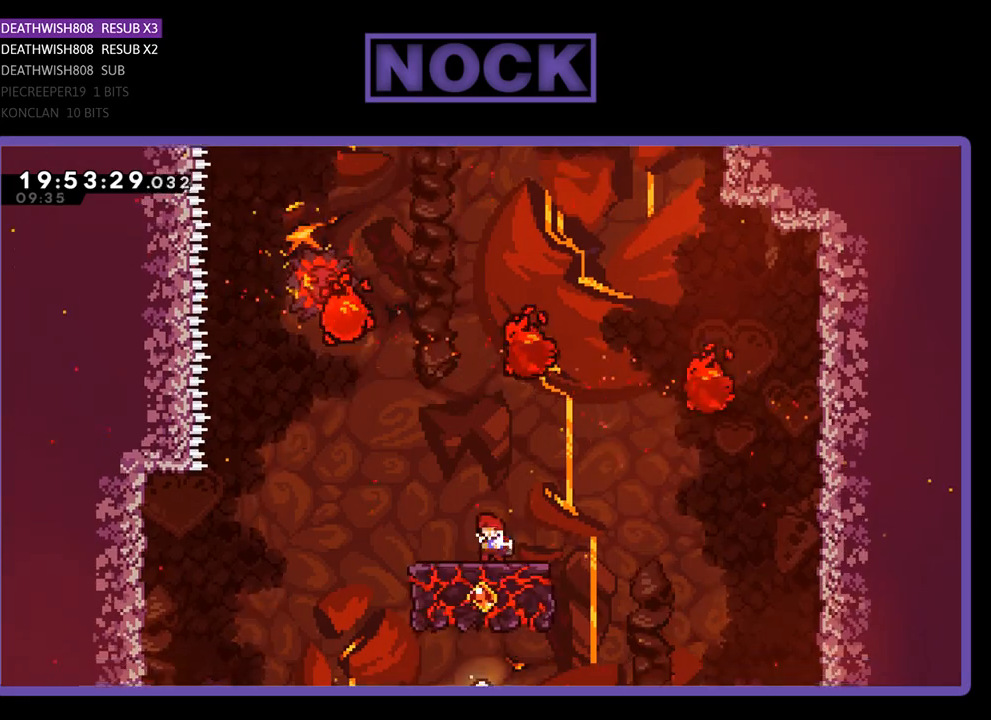
{"buttons": ["R2", "DPAD_UP", "DPAD_RIGHT"], "left_stick": "center", "right_stick": "center", "events": [[100, "CROSS", "down"], [300, "DPAD_UP", "down"], [400, "DPAD_RIGHT", "down"], [467, "CROSS", "up"]]}
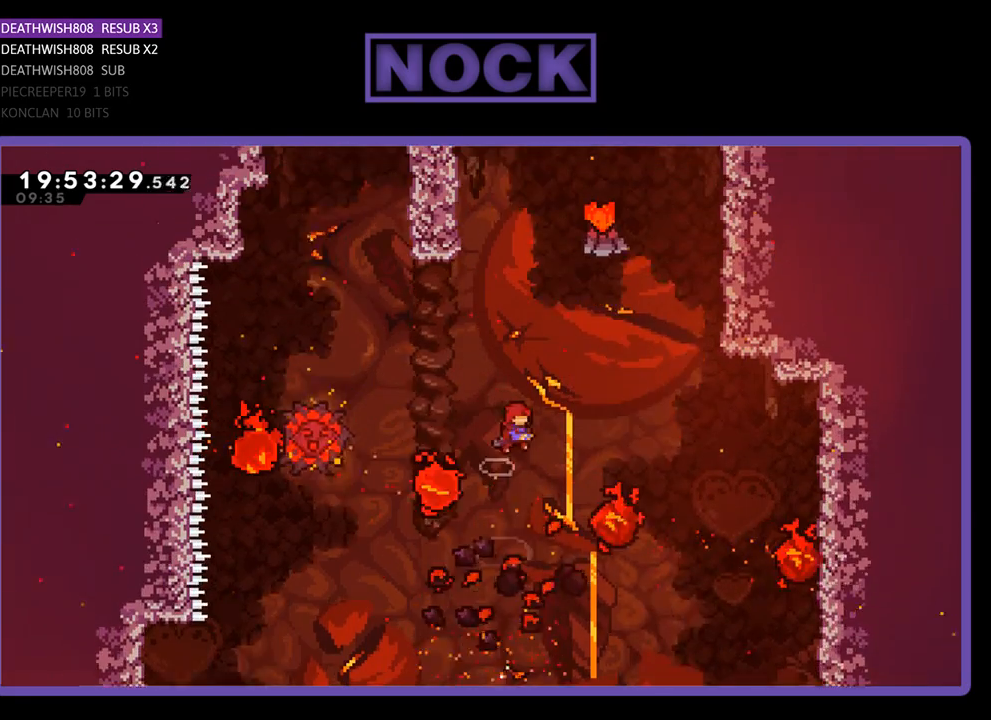
{"buttons": ["CIRCLE", "R2", "DPAD_UP", "DPAD_RIGHT"], "left_stick": "center", "right_stick": "center", "events": [[33, "CIRCLE", "down"]]}
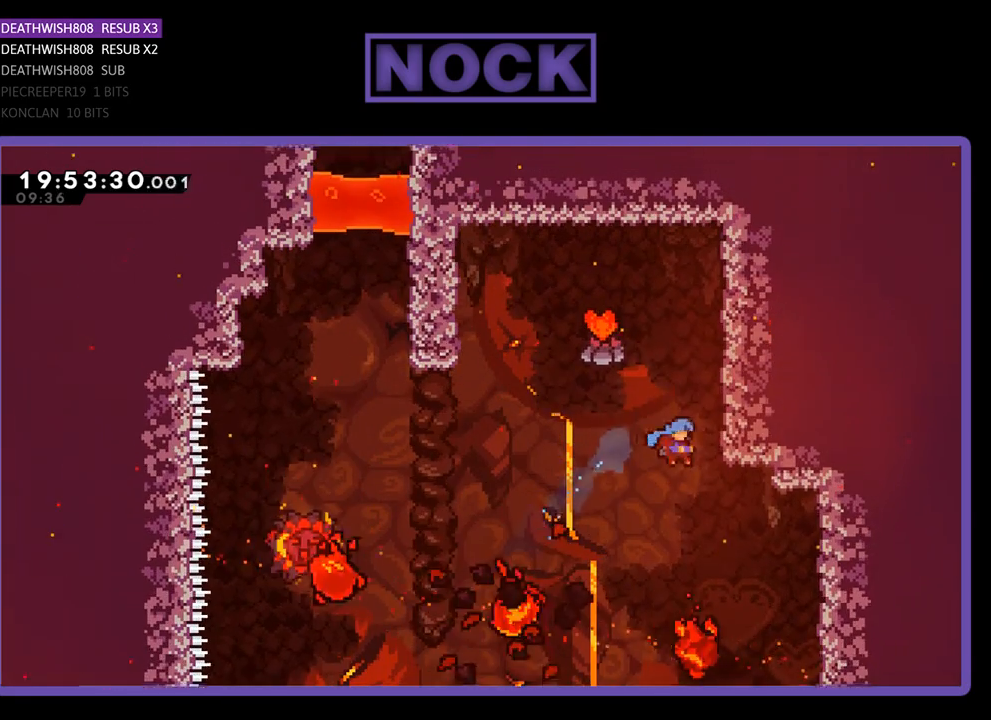
{"buttons": ["R2", "DPAD_UP"], "left_stick": "center", "right_stick": "center", "events": [[233, "DPAD_RIGHT", "up"], [300, "CIRCLE", "up"]]}